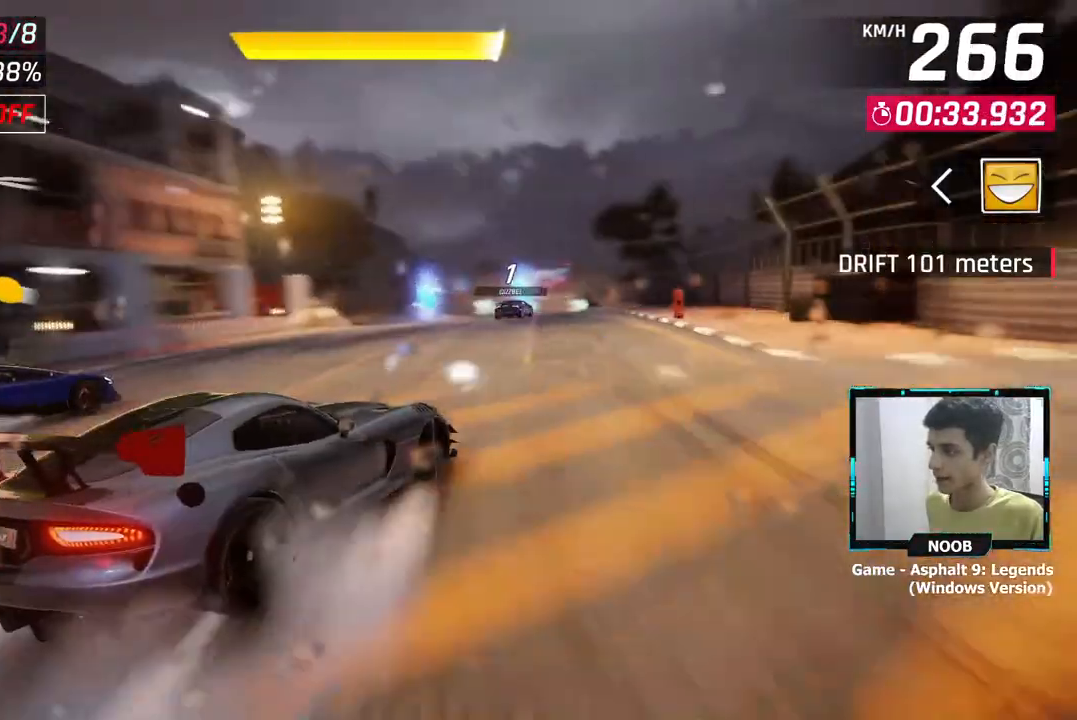
Gameplay with a controller (PlayStation layout); each line is a JSON object with the inputs held at the frame after it. "events" lists button and stick changes between this image and that frame as [ms after this image, input, new state], when the widget could be followed in between.
{"buttons": [], "left_stick": "center", "right_stick": "center", "events": [[84, "left_stick", "center"], [100, "CROSS", "down"], [184, "CROSS", "up"], [251, "CROSS", "down"], [301, "left_stick", "right"], [367, "CROSS", "up"], [451, "left_stick", "center"]]}
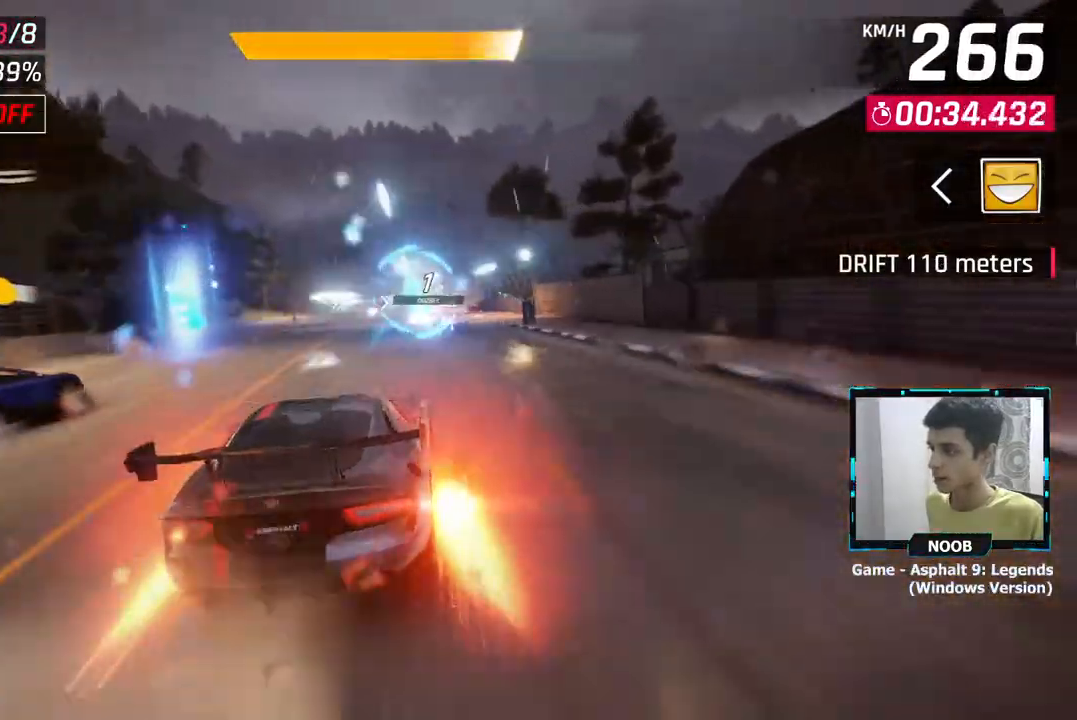
{"buttons": ["CROSS"], "left_stick": "center", "right_stick": "center", "events": [[150, "L1", "down"], [450, "CROSS", "down"], [450, "L1", "up"]]}
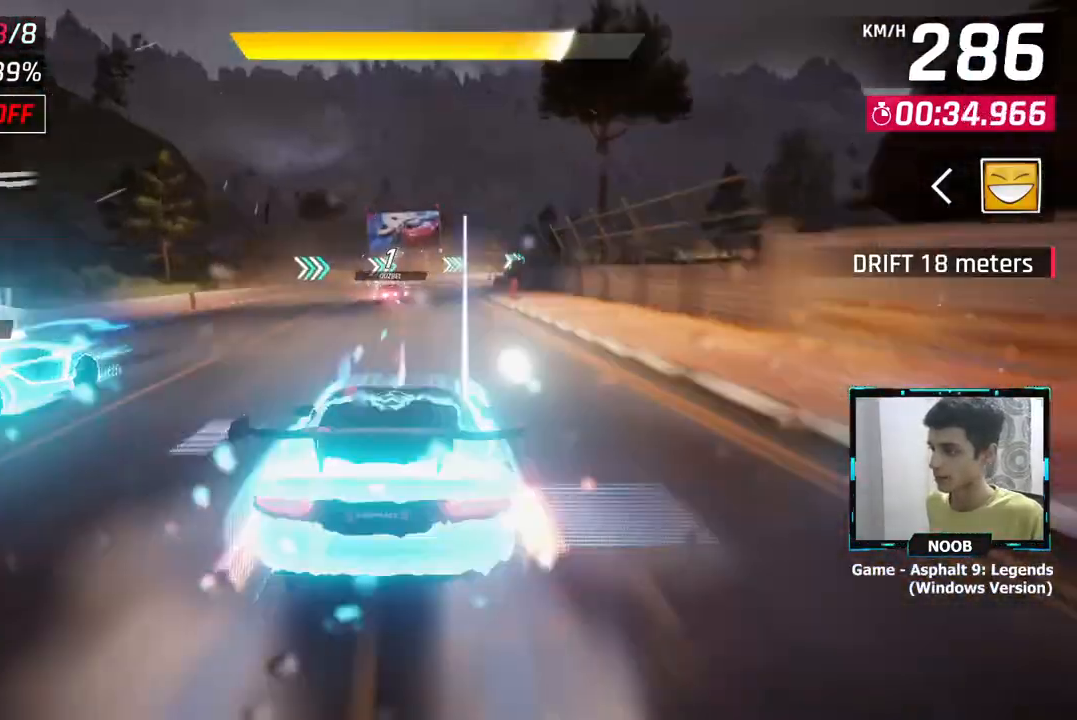
{"buttons": [], "left_stick": "right", "right_stick": "center", "events": [[50, "CROSS", "up"], [317, "left_stick", "right"]]}
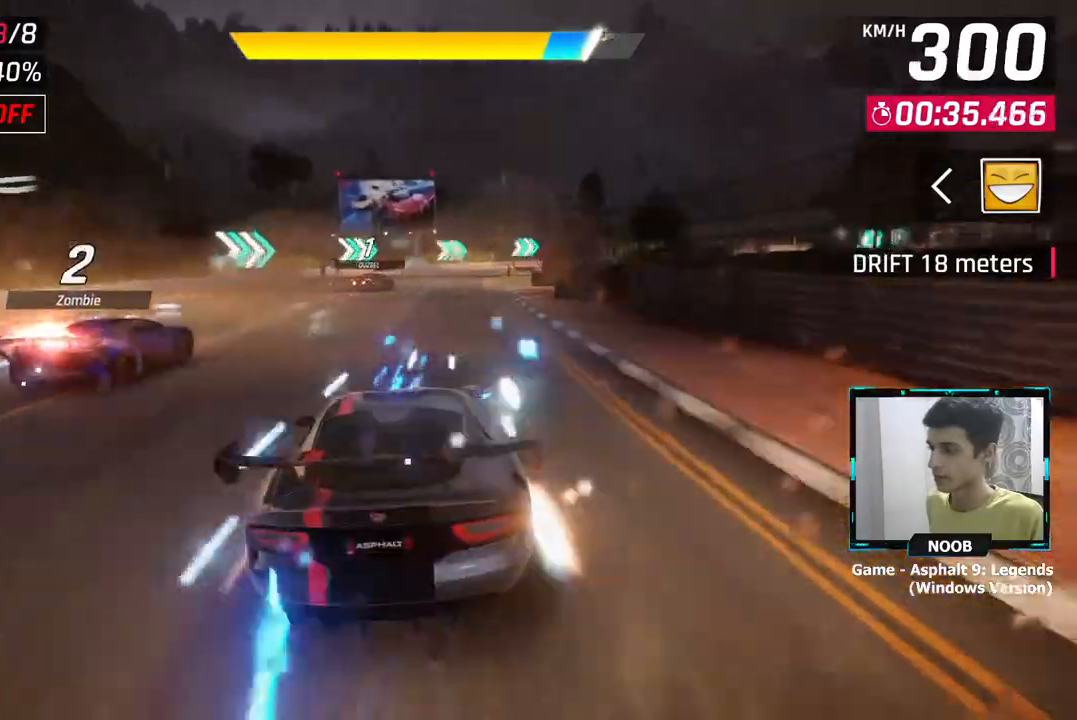
{"buttons": [], "left_stick": "right", "right_stick": "center", "events": [[83, "CROSS", "down"], [183, "CROSS", "up"], [350, "L1", "down"], [417, "CROSS", "down"], [434, "L1", "up"], [500, "CROSS", "up"]]}
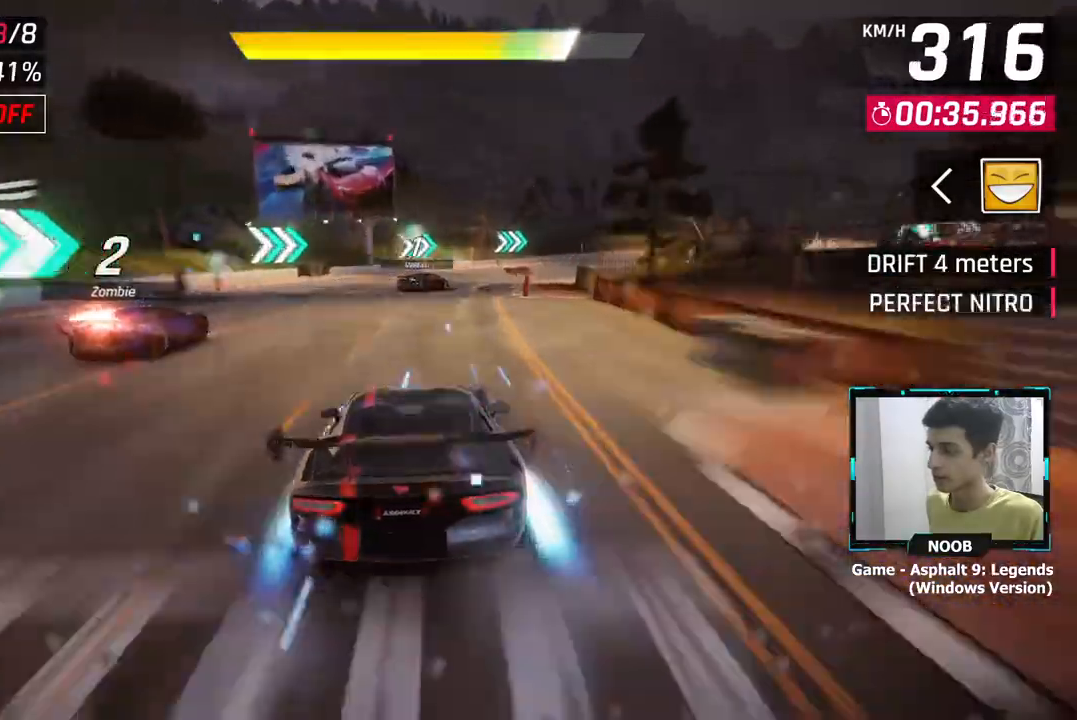
{"buttons": [], "left_stick": "right", "right_stick": "center", "events": [[317, "L1", "down"], [451, "L1", "up"]]}
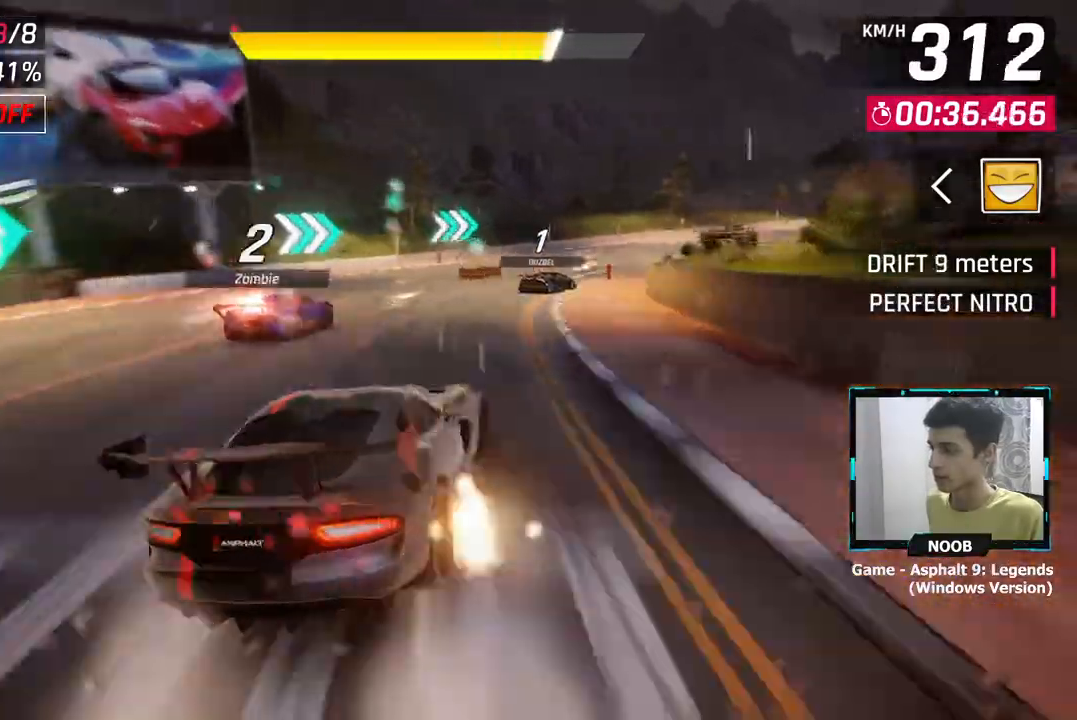
{"buttons": [], "left_stick": "right", "right_stick": "center", "events": []}
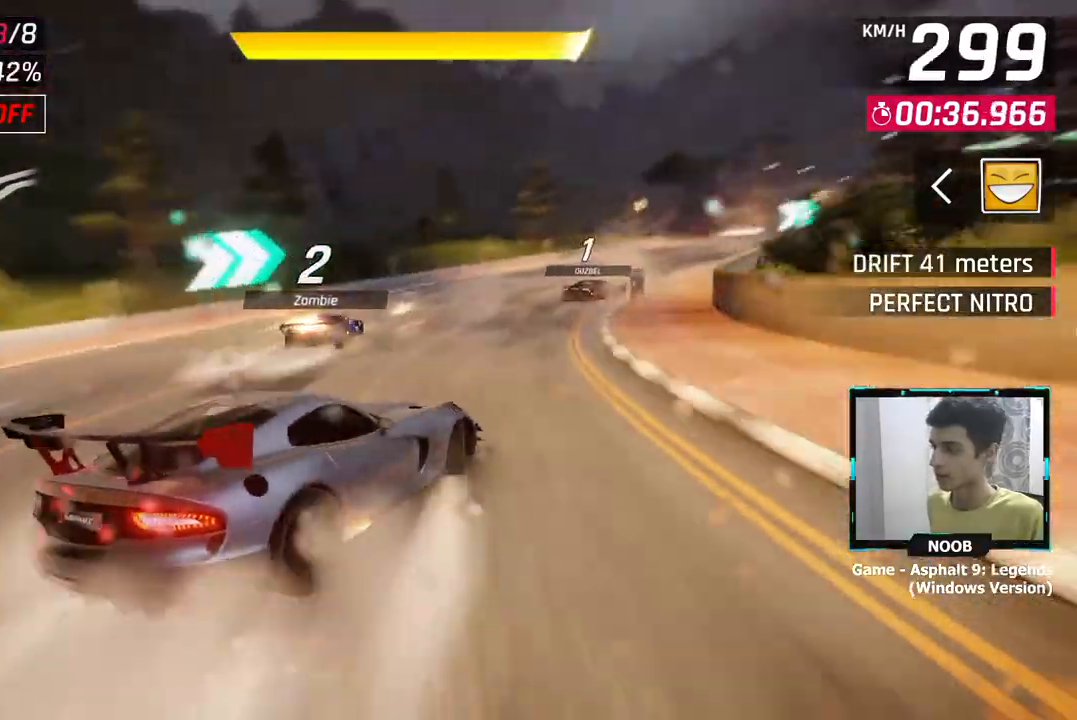
{"buttons": ["CROSS"], "left_stick": "right", "right_stick": "center", "events": [[184, "left_stick", "up-left"], [317, "left_stick", "center"], [417, "CROSS", "down"], [467, "left_stick", "right"]]}
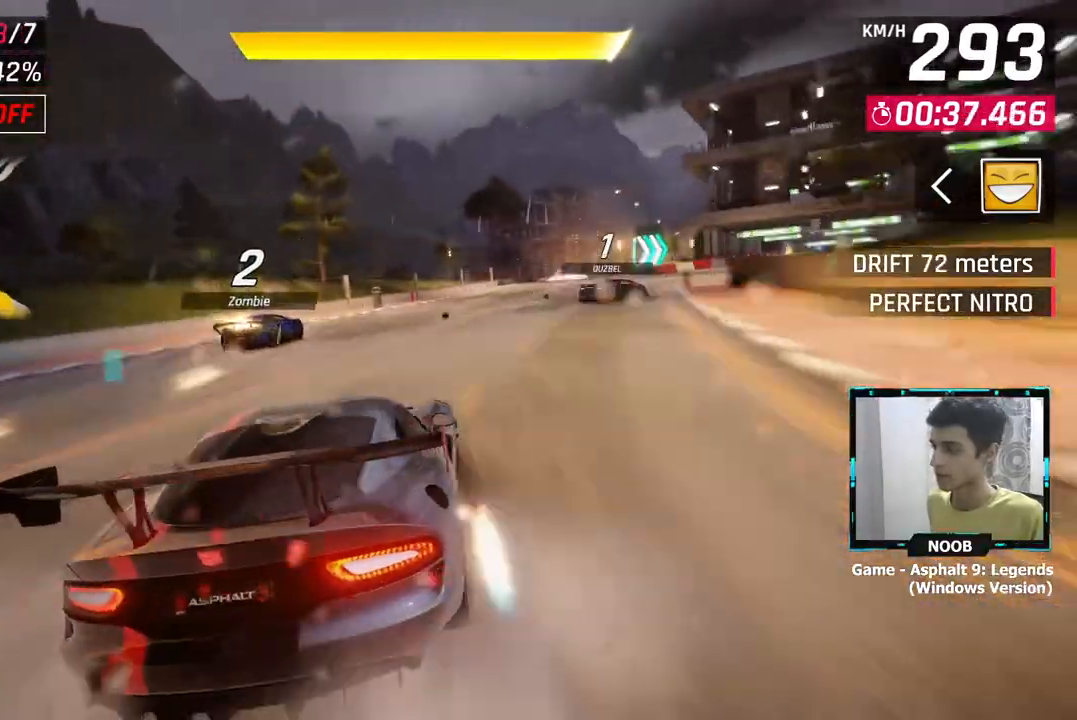
{"buttons": [], "left_stick": "right", "right_stick": "center", "events": [[17, "CROSS", "up"], [83, "CROSS", "down"], [167, "CROSS", "up"], [217, "CROSS", "down"], [317, "CROSS", "up"]]}
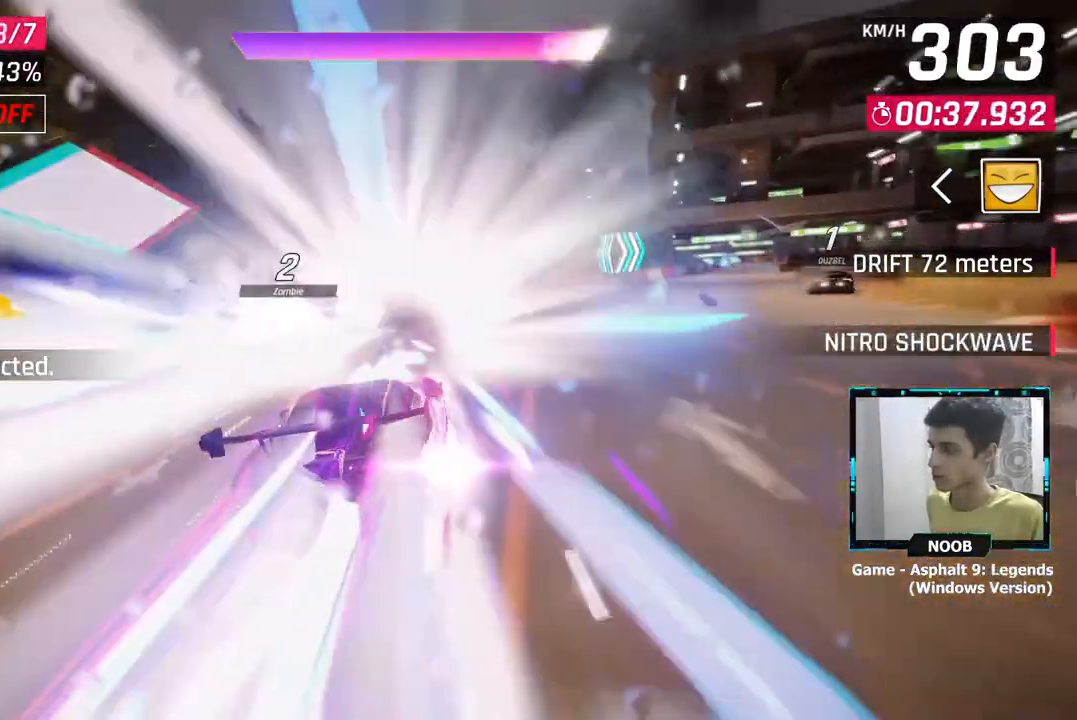
{"buttons": [], "left_stick": "right", "right_stick": "center", "events": []}
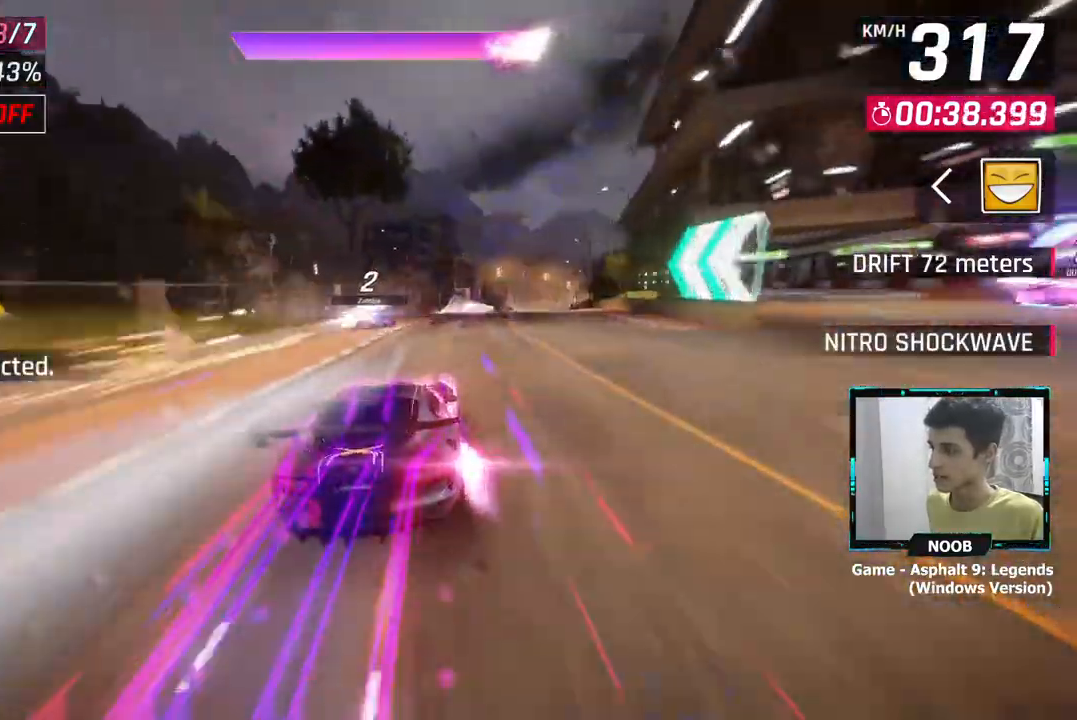
{"buttons": [], "left_stick": "center", "right_stick": "center", "events": [[467, "left_stick", "center"]]}
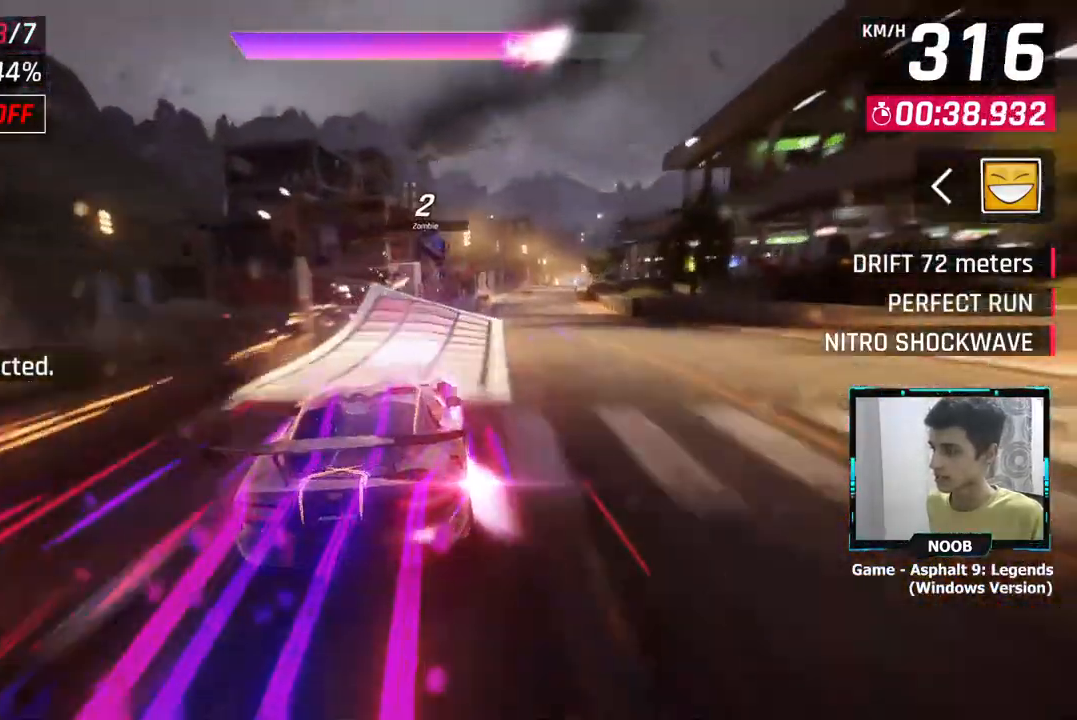
{"buttons": [], "left_stick": "right", "right_stick": "center", "events": [[150, "left_stick", "right"]]}
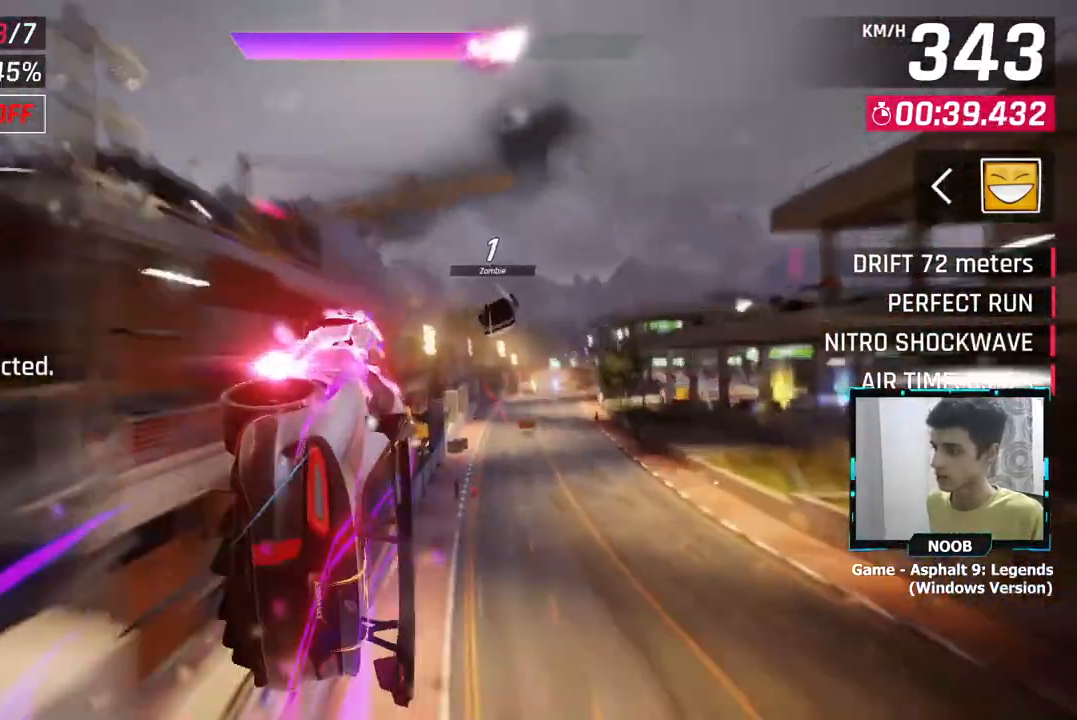
{"buttons": [], "left_stick": "right", "right_stick": "center", "events": []}
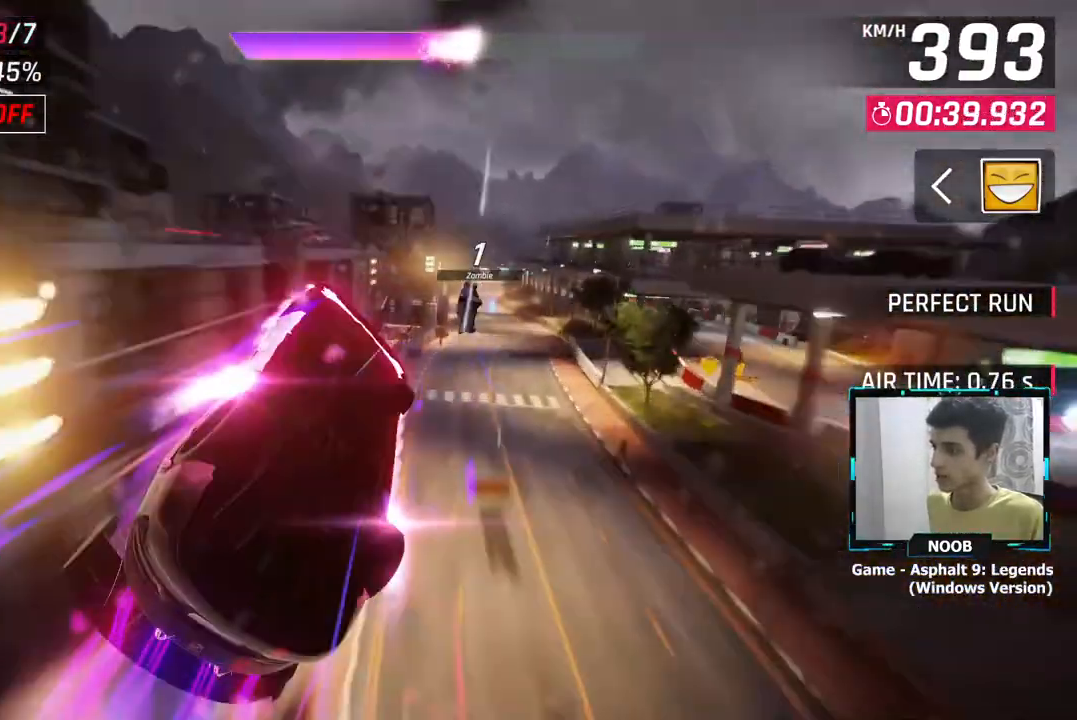
{"buttons": [], "left_stick": "center", "right_stick": "center", "events": [[200, "left_stick", "center"]]}
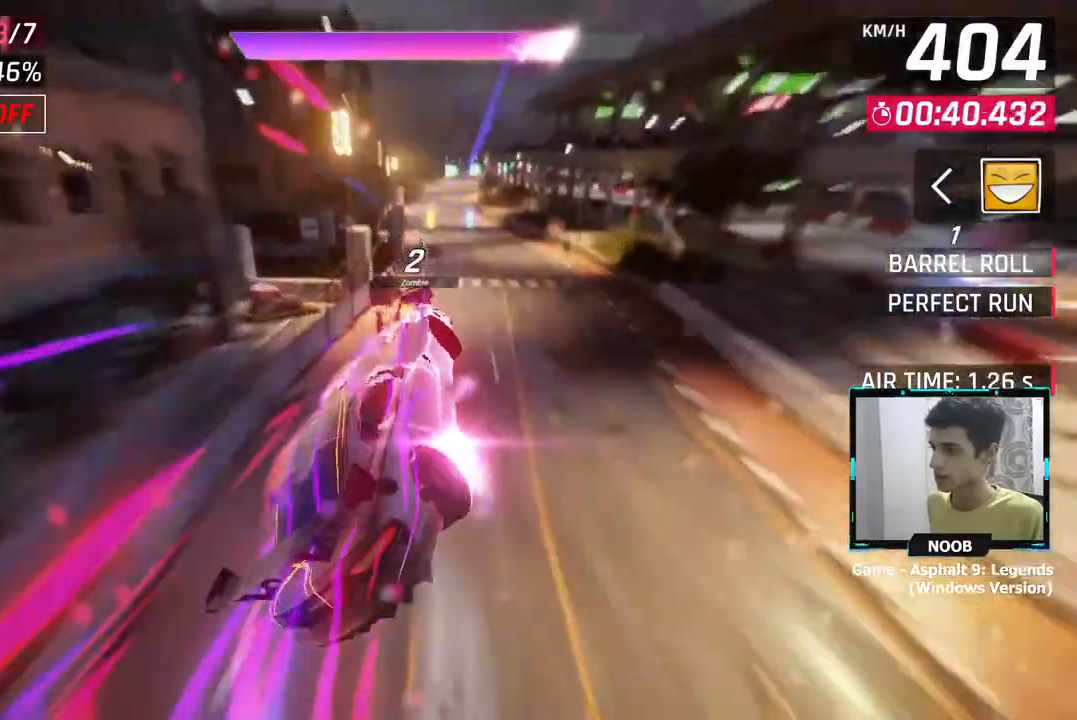
{"buttons": [], "left_stick": "center", "right_stick": "center", "events": [[250, "L1", "down"], [300, "CROSS", "down"], [367, "L1", "up"], [417, "CROSS", "up"]]}
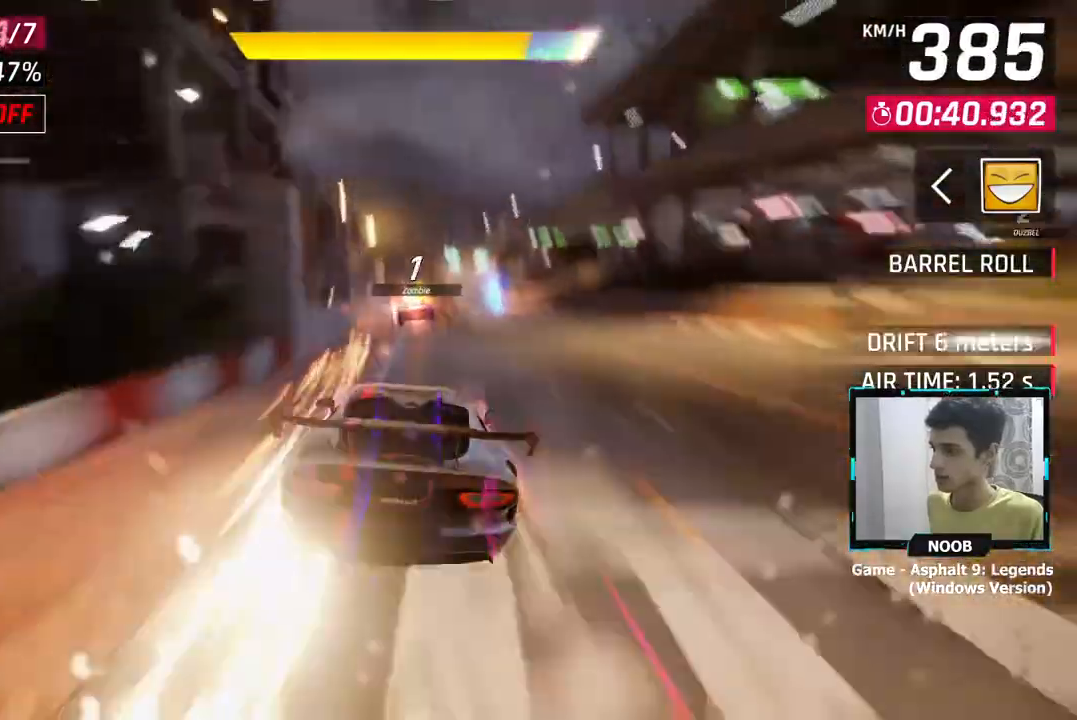
{"buttons": [], "left_stick": "center", "right_stick": "center", "events": [[100, "L1", "down"], [183, "CROSS", "down"], [200, "L1", "up"], [267, "CROSS", "up"]]}
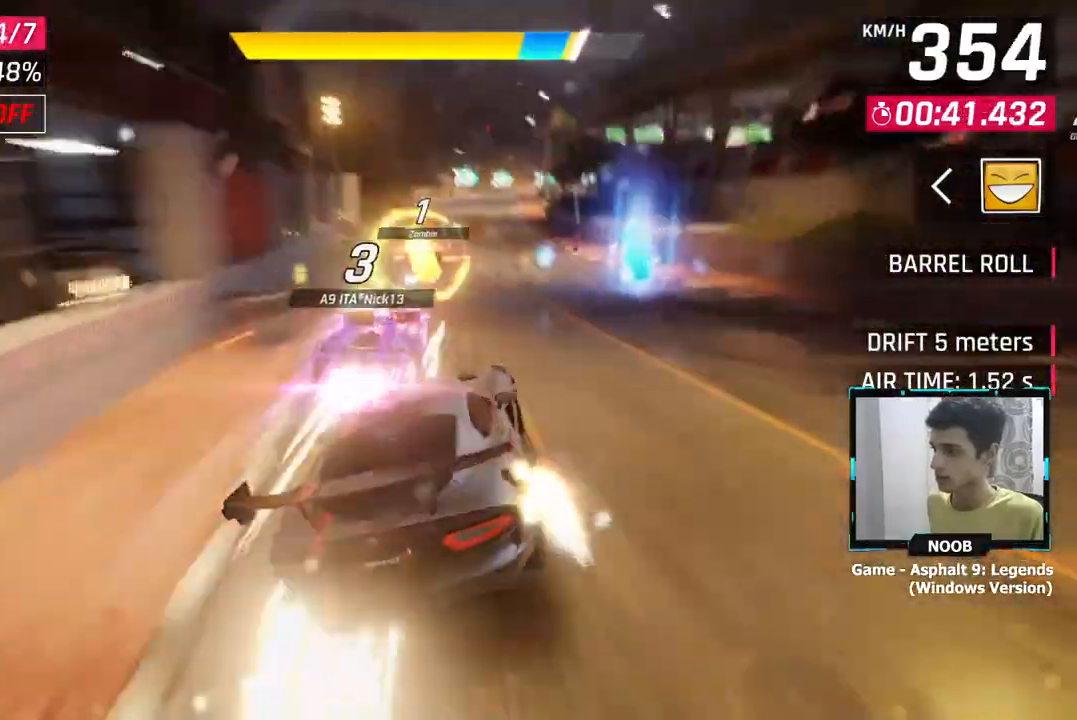
{"buttons": ["CROSS"], "left_stick": "center", "right_stick": "center", "events": [[317, "L1", "down"], [417, "CROSS", "down"], [434, "L1", "up"]]}
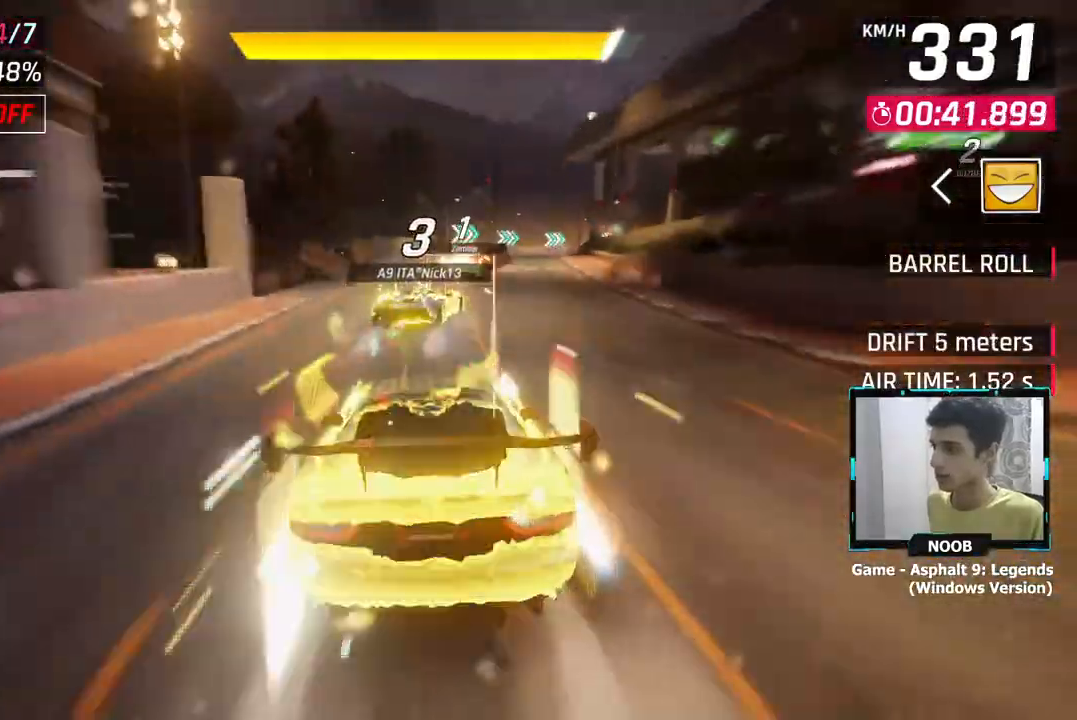
{"buttons": [], "left_stick": "right", "right_stick": "center", "events": [[16, "CROSS", "up"], [83, "left_stick", "right"]]}
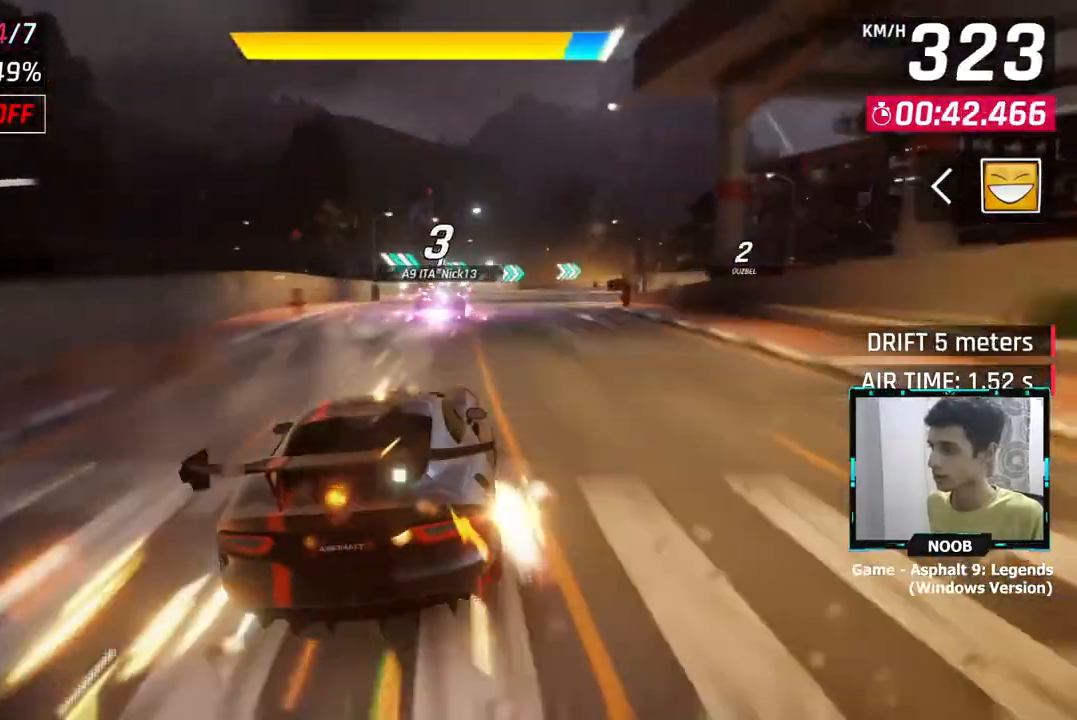
{"buttons": ["CROSS"], "left_stick": "right", "right_stick": "center", "events": [[84, "CROSS", "down"], [167, "CROSS", "up"], [384, "L1", "down"], [434, "CROSS", "down"], [451, "L1", "up"]]}
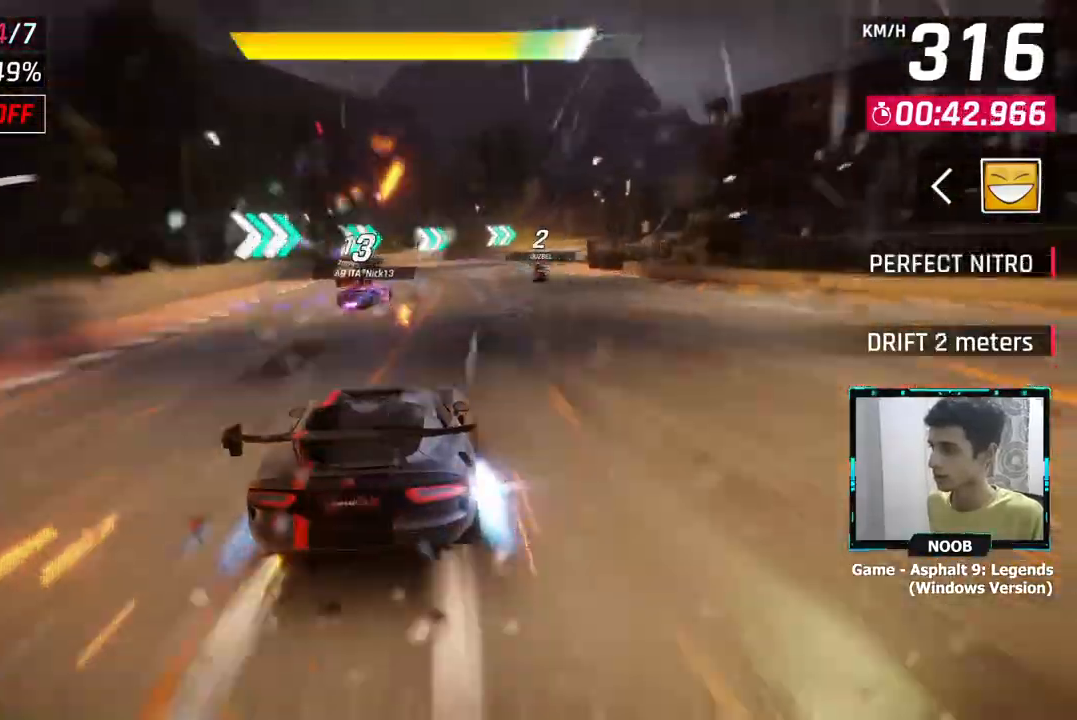
{"buttons": [], "left_stick": "right", "right_stick": "center", "events": [[16, "CROSS", "up"]]}
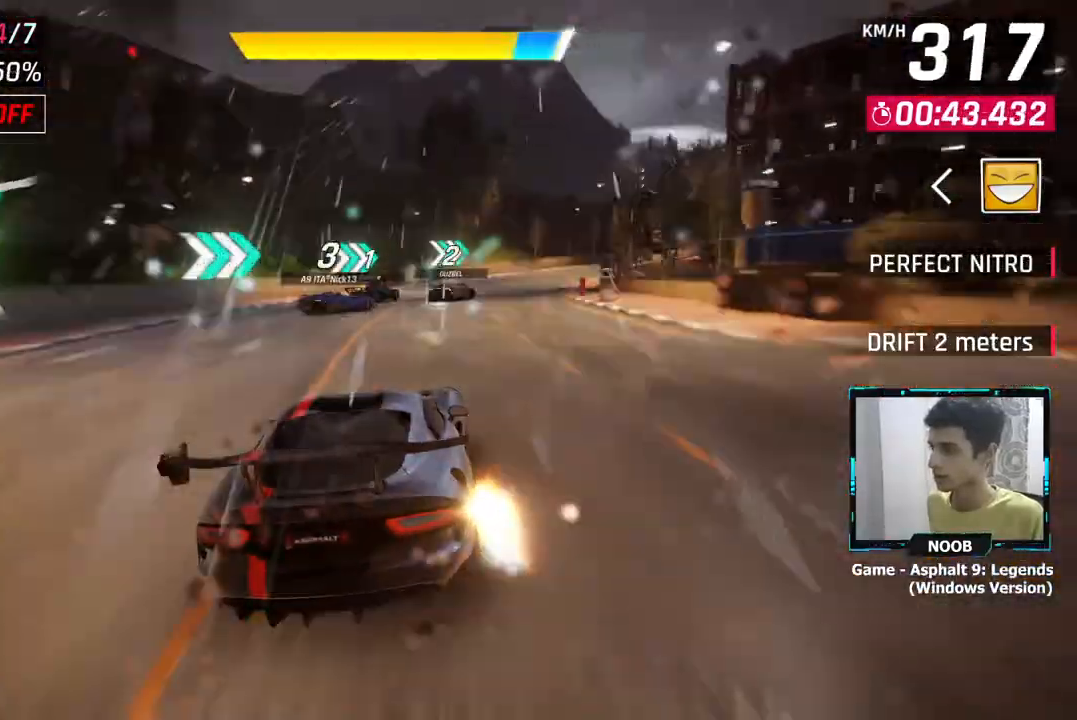
{"buttons": [], "left_stick": "right", "right_stick": "center", "events": [[100, "L1", "down"], [217, "L1", "up"]]}
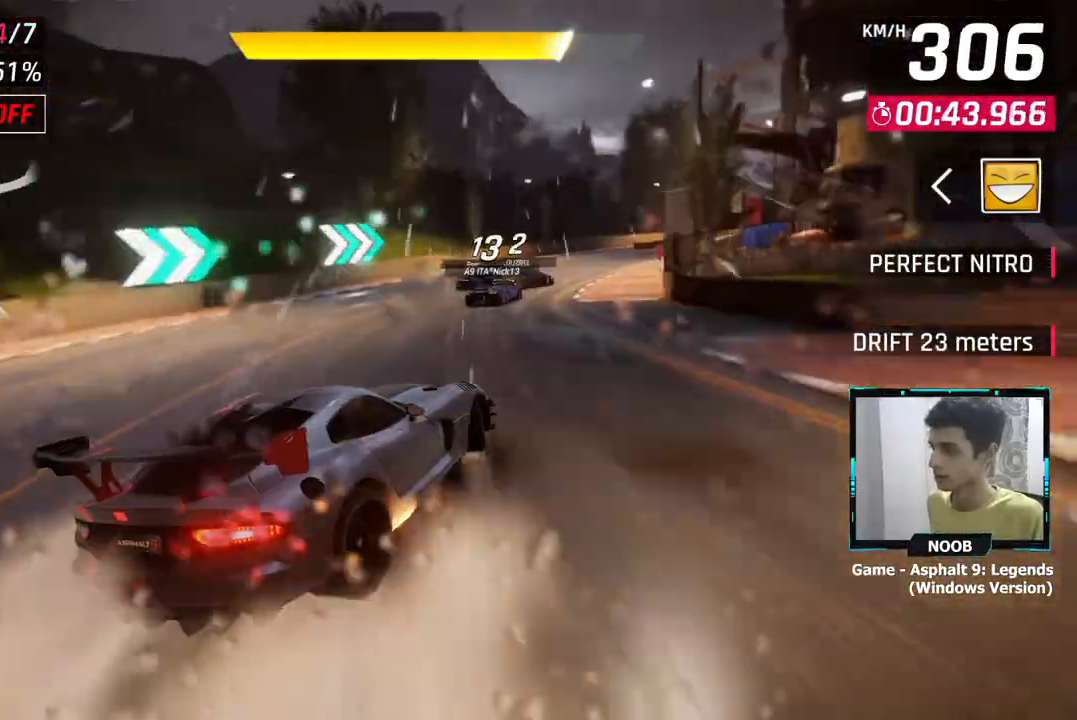
{"buttons": [], "left_stick": "right", "right_stick": "center", "events": []}
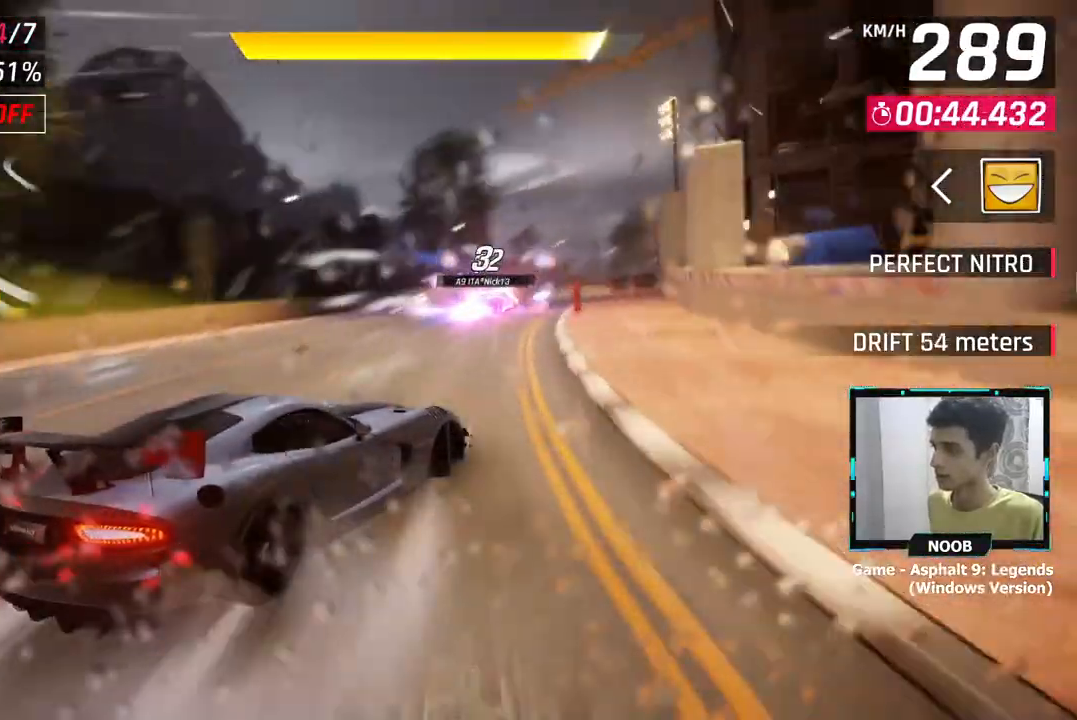
{"buttons": [], "left_stick": "right", "right_stick": "center", "events": [[217, "left_stick", "up"], [334, "left_stick", "center"], [384, "CROSS", "down"], [417, "left_stick", "right"], [451, "CROSS", "up"]]}
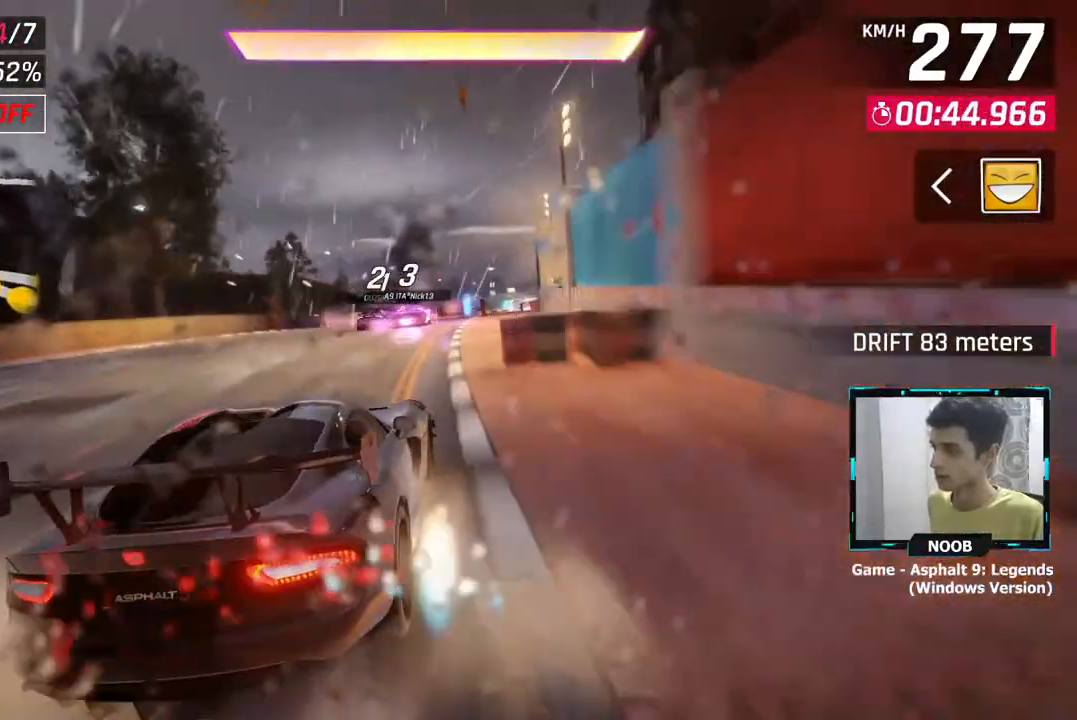
{"buttons": [], "left_stick": "center", "right_stick": "center", "events": [[50, "CROSS", "down"], [100, "CROSS", "up"], [450, "left_stick", "center"]]}
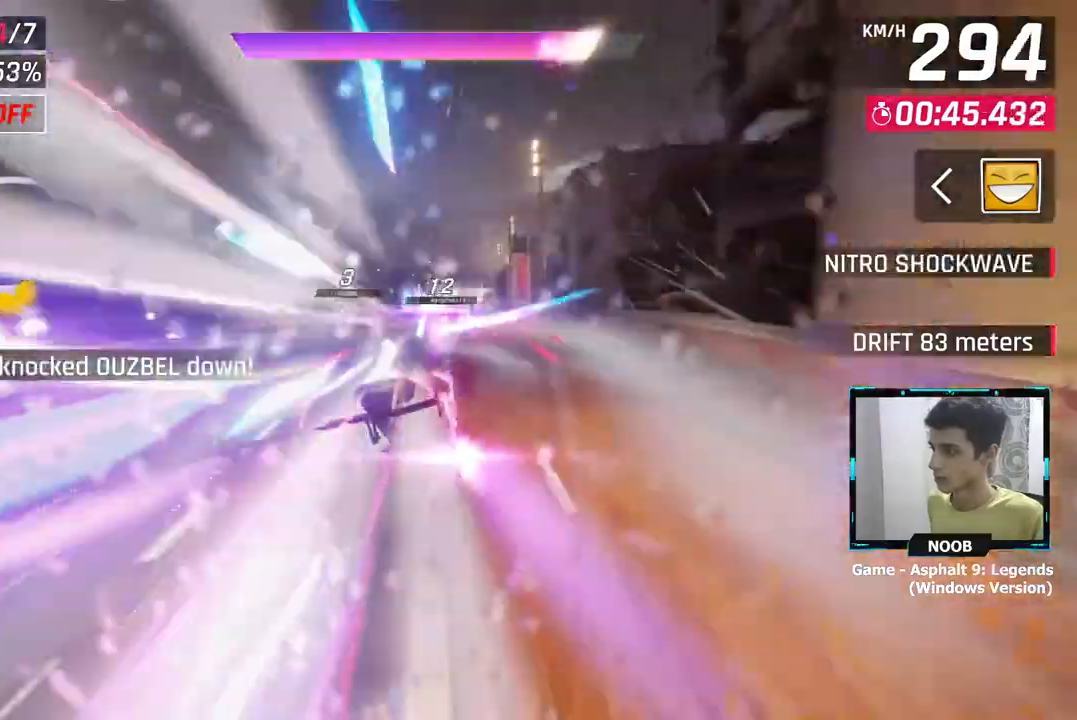
{"buttons": [], "left_stick": "center", "right_stick": "center", "events": [[67, "left_stick", "right"], [367, "left_stick", "center"]]}
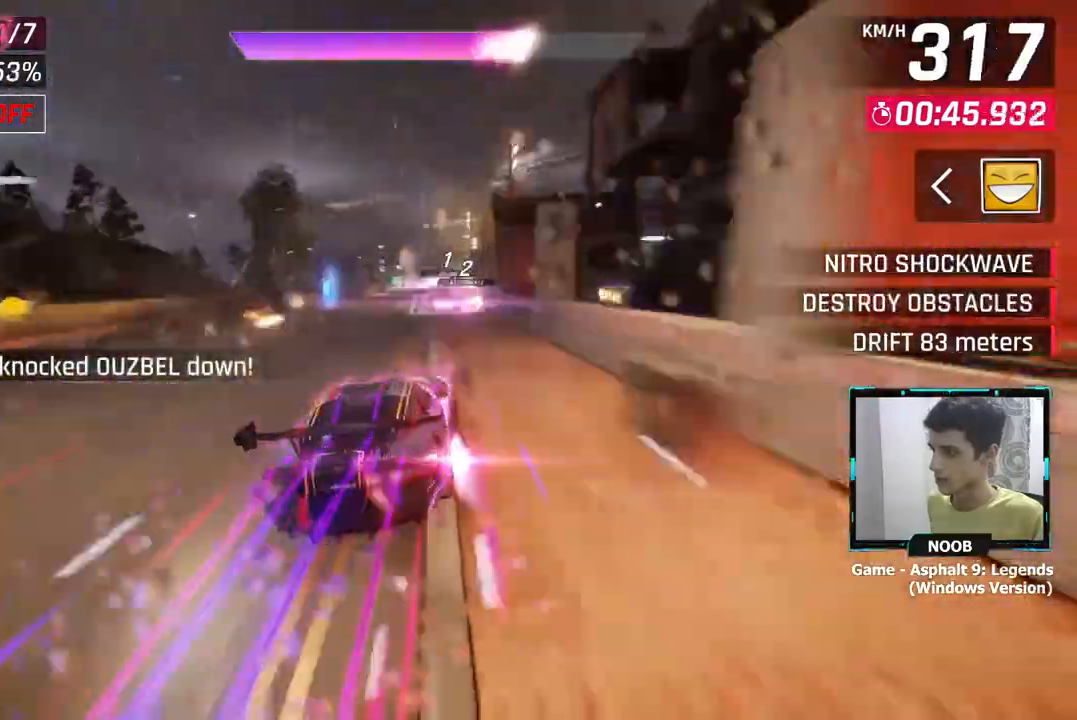
{"buttons": [], "left_stick": "center", "right_stick": "center", "events": [[16, "left_stick", "right"], [133, "left_stick", "center"], [283, "left_stick", "right"], [350, "left_stick", "center"]]}
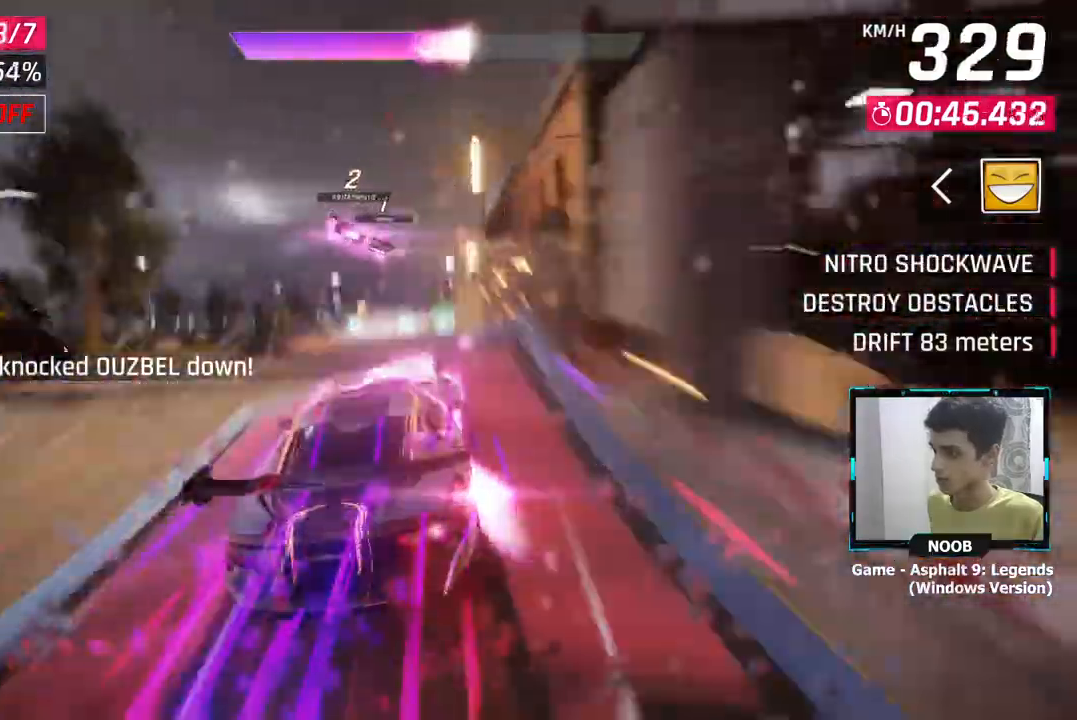
{"buttons": [], "left_stick": "left", "right_stick": "center", "events": [[84, "left_stick", "left"]]}
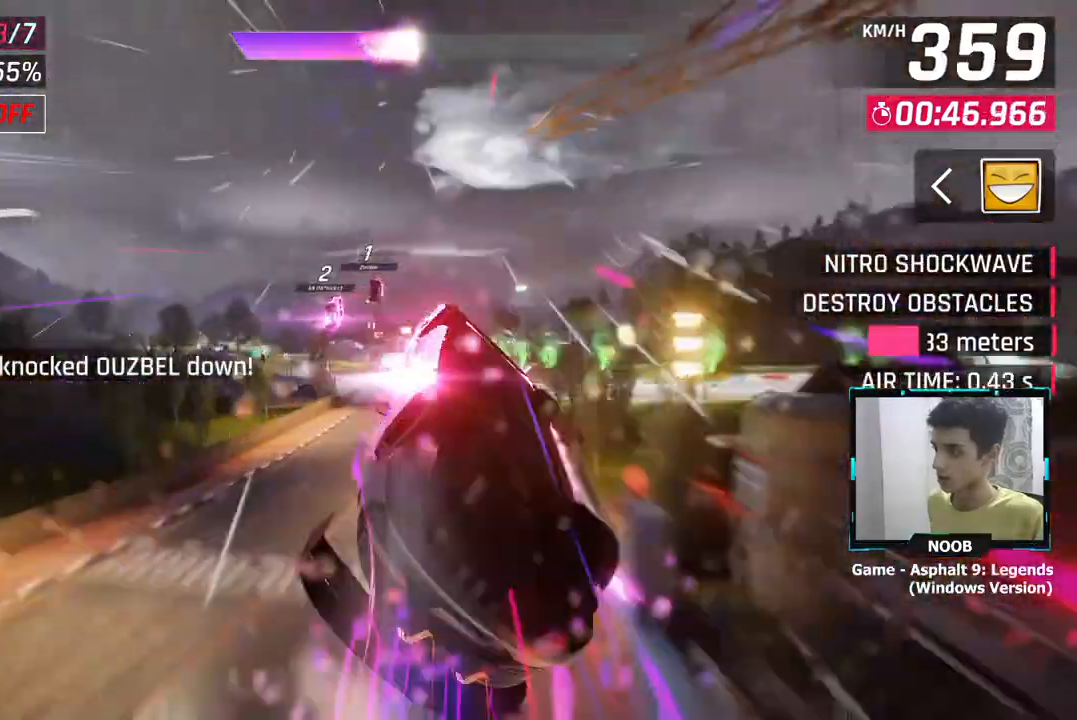
{"buttons": [], "left_stick": "left", "right_stick": "center", "events": []}
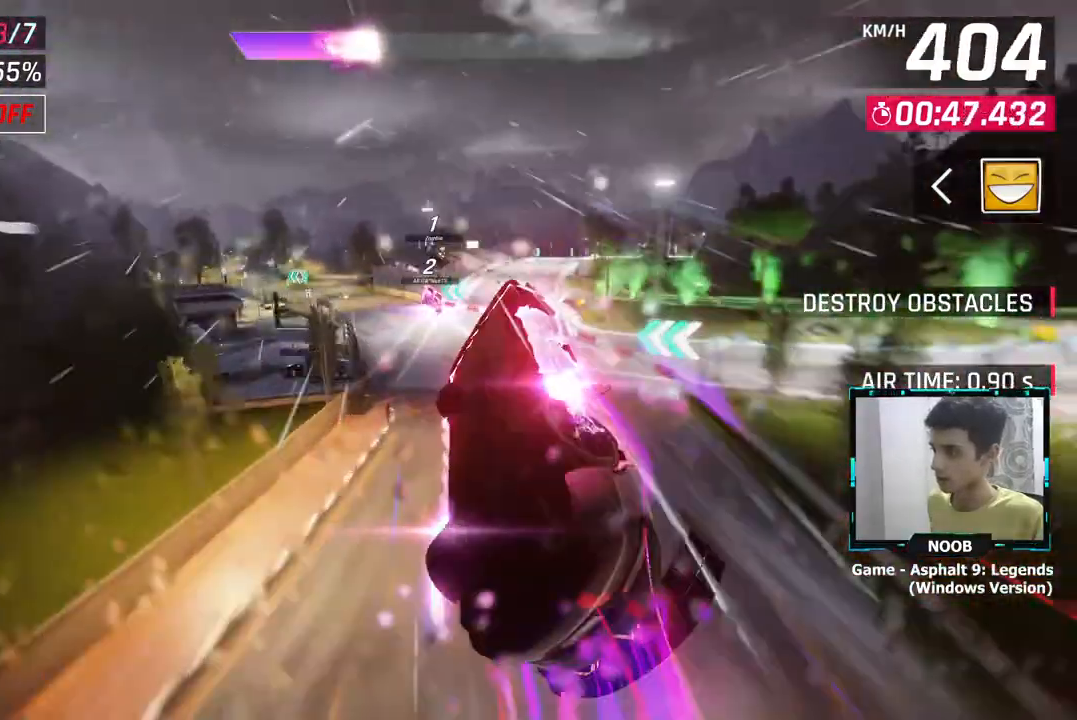
{"buttons": [], "left_stick": "left", "right_stick": "center", "events": []}